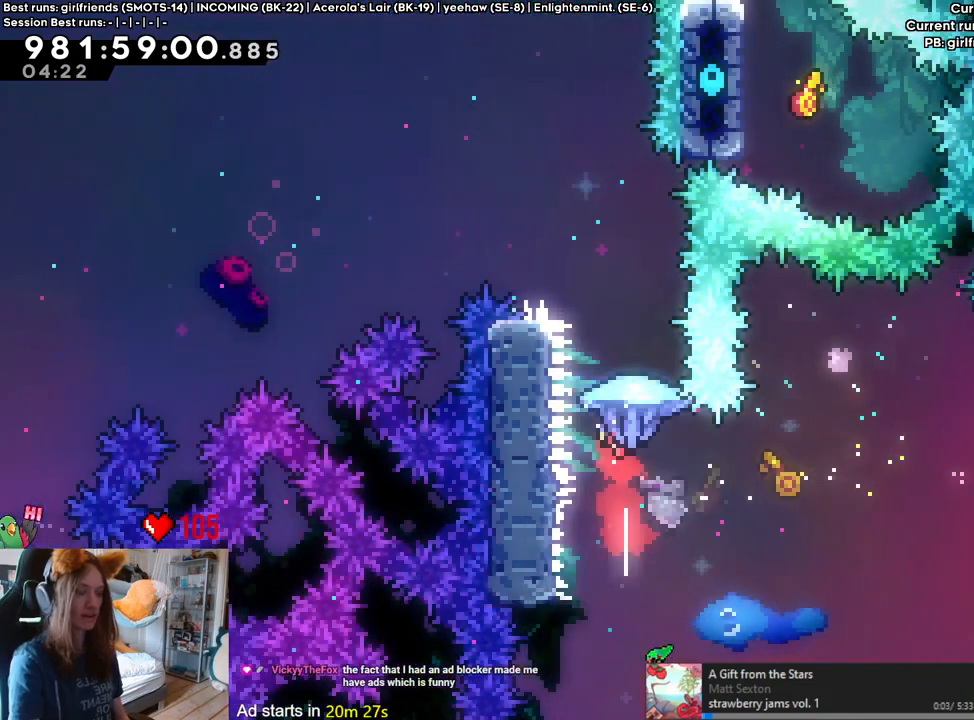
Gameplay with a controller (Nintendo layout); each line is a JSON object with the inputs held at the frame after it. "events" lists button and stick changes between this image and that frame as [ms after this image, input, new state], when the widget could be followed in between. Not read: HOME L3 R1 R3.
{"buttons": ["B"], "left_stick": "center", "right_stick": "center", "events": [[267, "left_stick", "left"], [433, "left_stick", "center"]]}
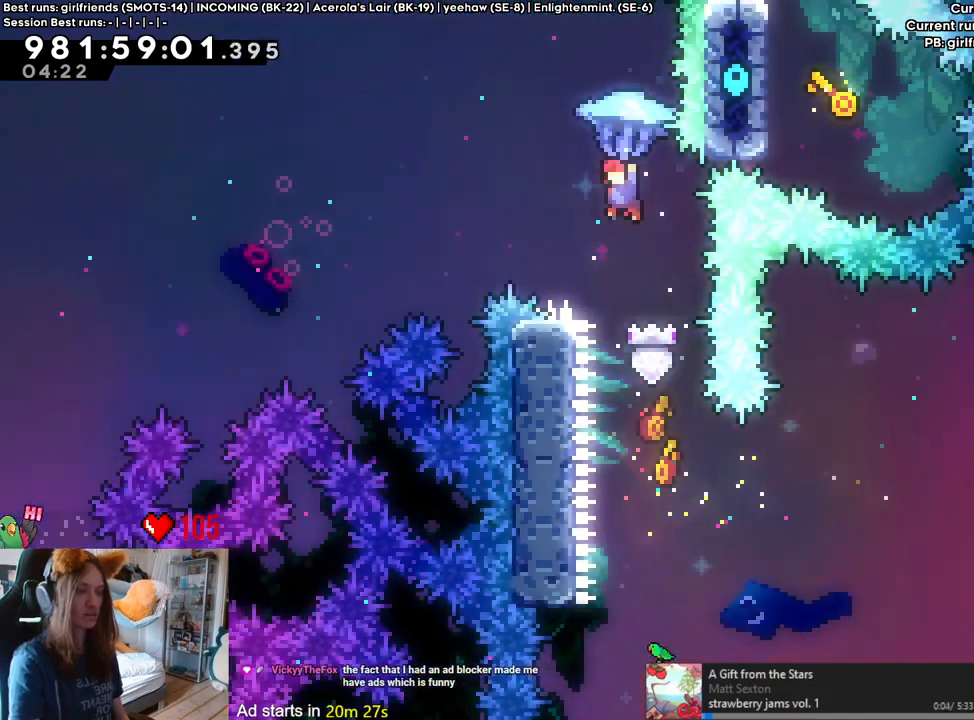
{"buttons": ["B"], "left_stick": "up", "right_stick": "center", "events": [[100, "left_stick", "down"], [350, "left_stick", "up"]]}
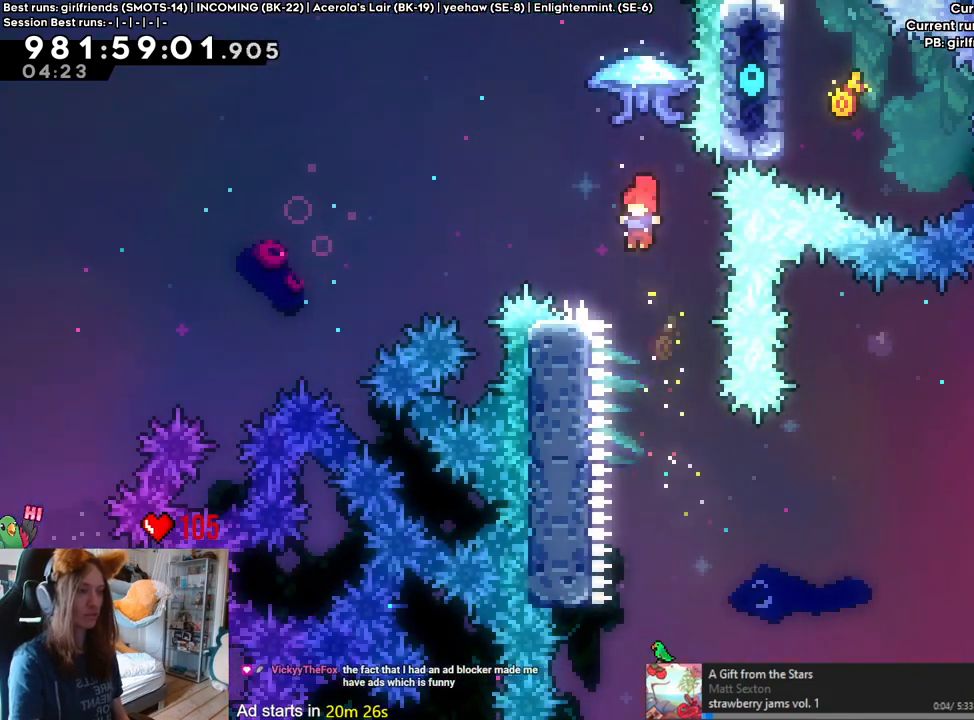
{"buttons": ["B"], "left_stick": "up-right", "right_stick": "center", "events": [[67, "Y", "down"], [233, "Y", "up"], [483, "left_stick", "up-right"]]}
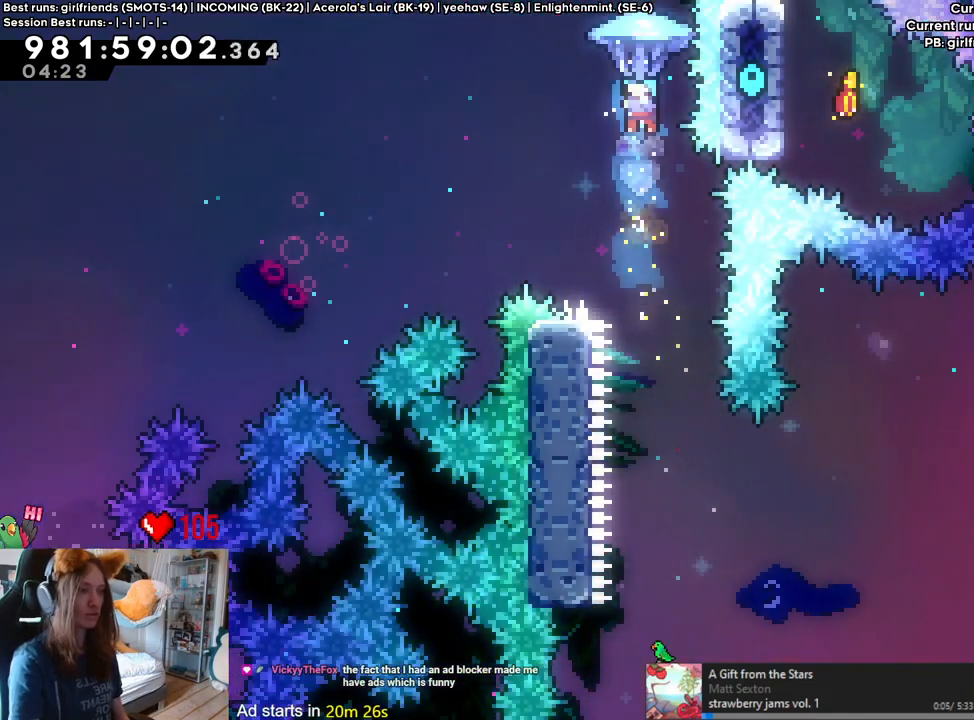
{"buttons": ["B"], "left_stick": "up-right", "right_stick": "center", "events": []}
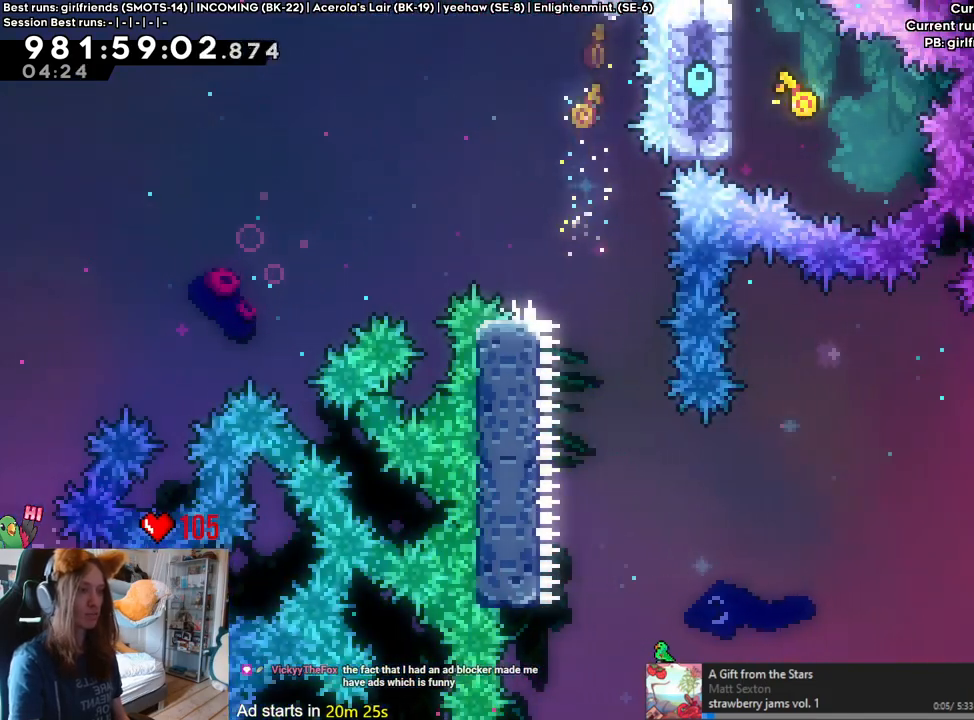
{"buttons": [], "left_stick": "up", "right_stick": "center", "events": [[67, "left_stick", "up-left"], [383, "B", "up"], [383, "left_stick", "up"]]}
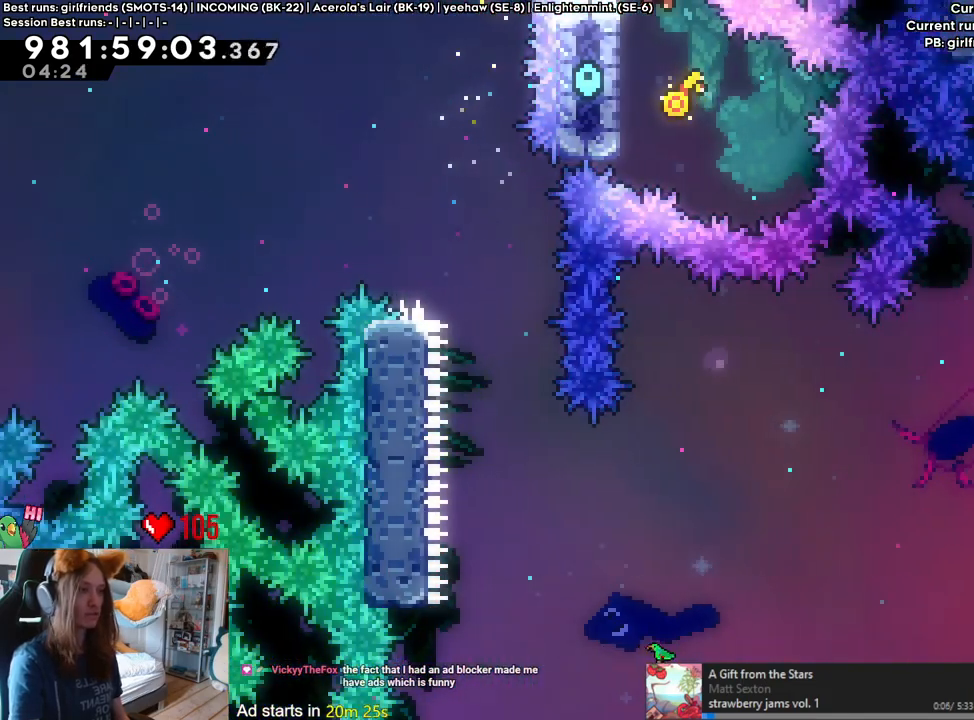
{"buttons": [], "left_stick": "up", "right_stick": "center", "events": []}
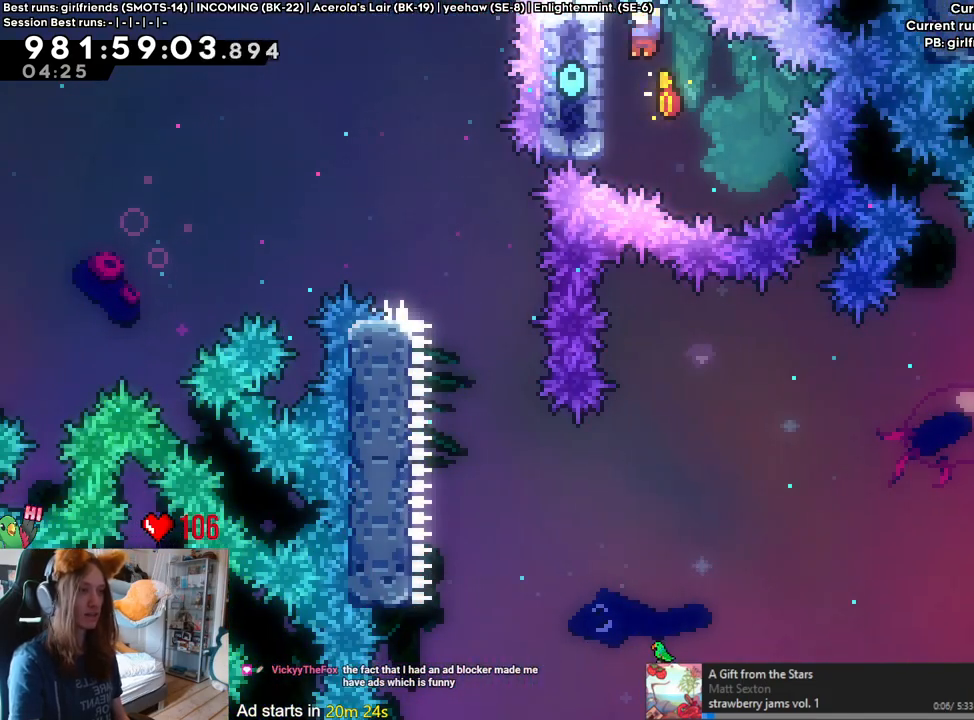
{"buttons": [], "left_stick": "up", "right_stick": "center", "events": [[17, "left_stick", "up-right"], [117, "left_stick", "up"]]}
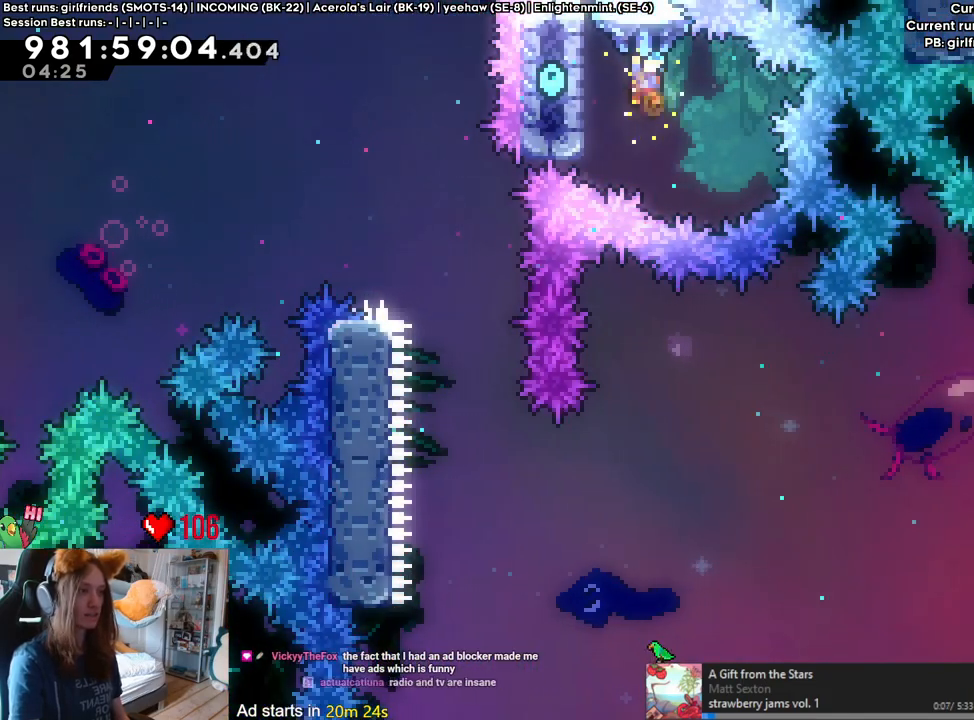
{"buttons": ["L2"], "left_stick": "center", "right_stick": "center", "events": [[350, "left_stick", "center"], [500, "L2", "down"]]}
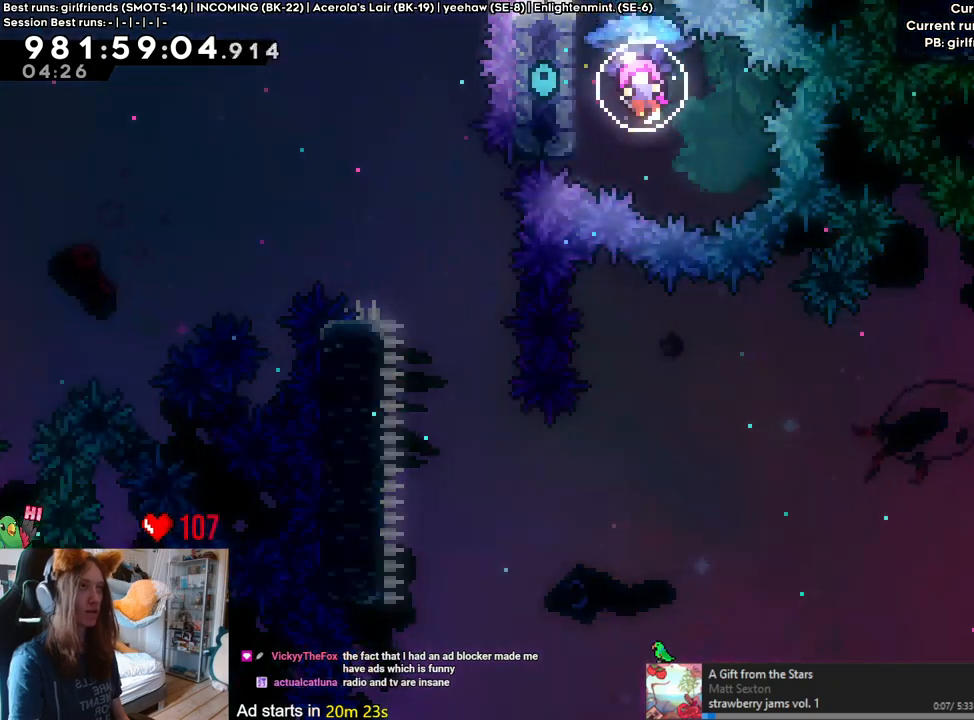
{"buttons": ["L2"], "left_stick": "right", "right_stick": "center", "events": [[17, "left_stick", "right"]]}
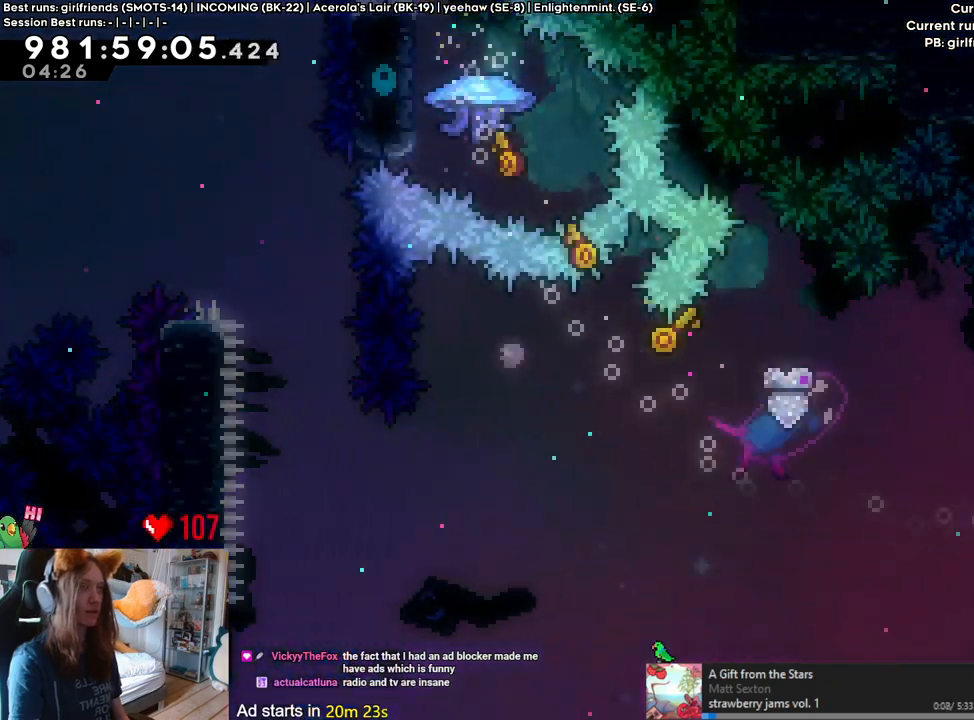
{"buttons": ["L2"], "left_stick": "right", "right_stick": "center", "events": [[367, "B", "down"], [450, "B", "up"]]}
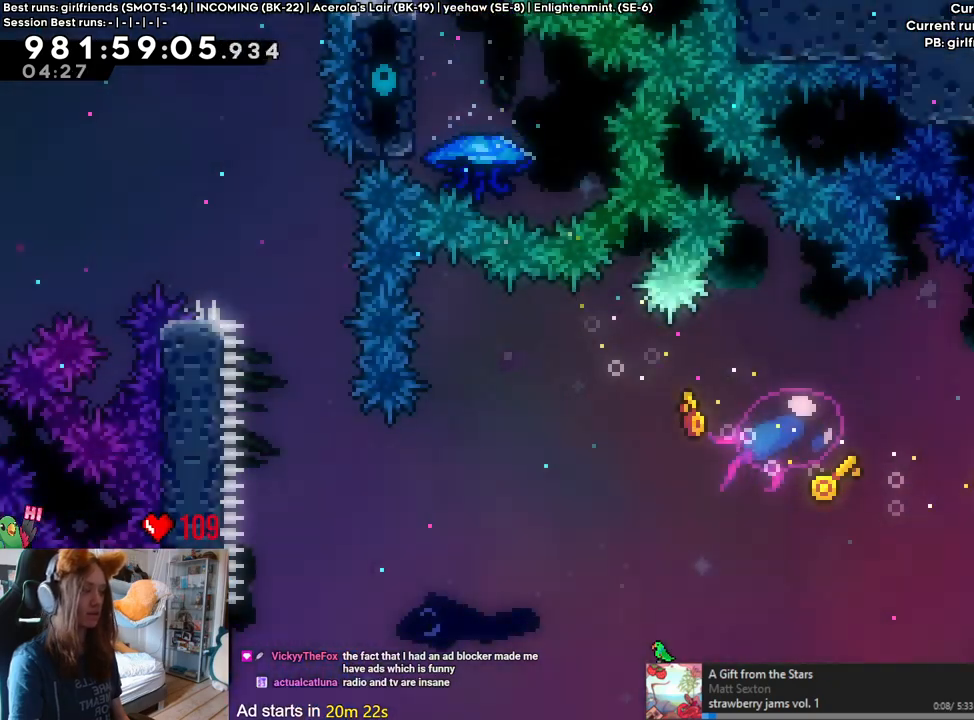
{"buttons": ["L2"], "left_stick": "right", "right_stick": "center", "events": [[217, "A", "down"], [233, "A", "up"]]}
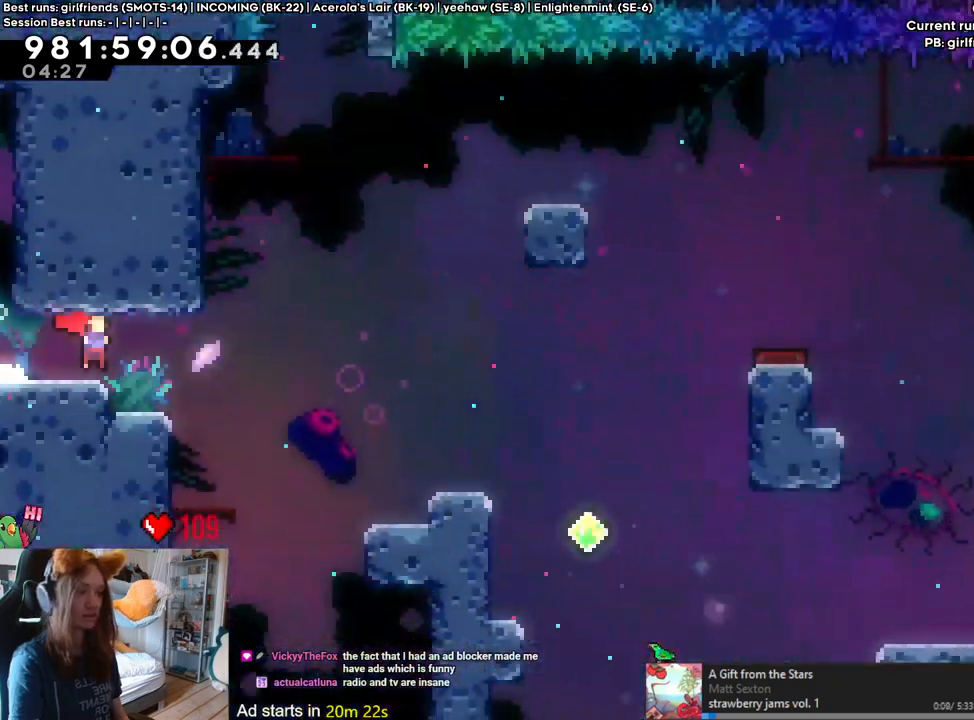
{"buttons": ["L2"], "left_stick": "right", "right_stick": "center", "events": []}
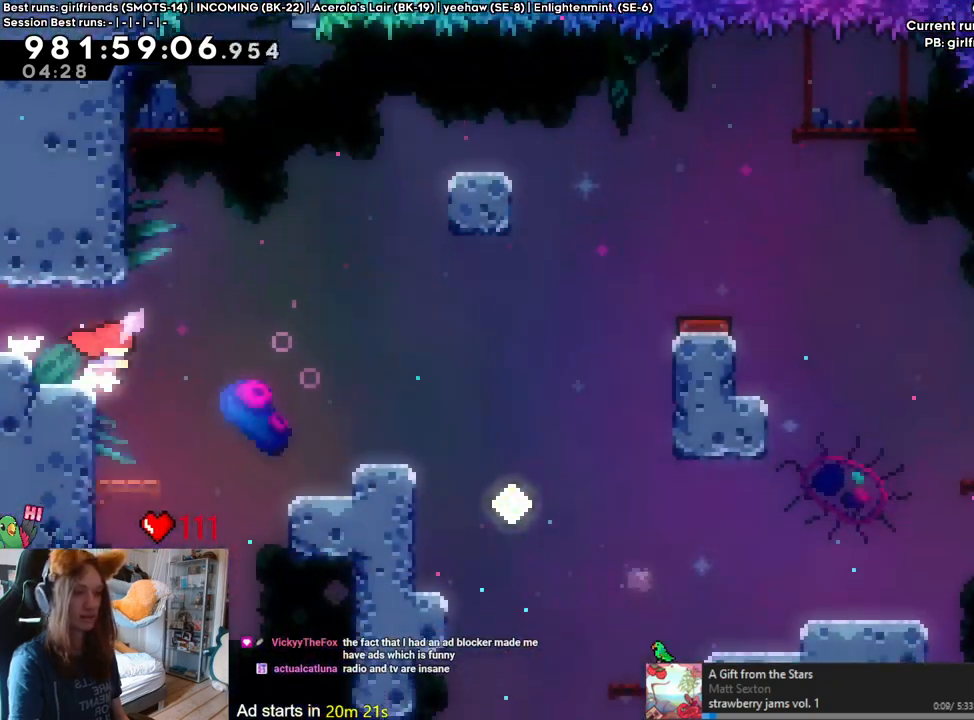
{"buttons": ["B", "L2"], "left_stick": "up-left", "right_stick": "center", "events": [[83, "left_stick", "up"], [100, "Y", "down"], [283, "Y", "up"], [300, "left_stick", "up-left"], [417, "B", "down"]]}
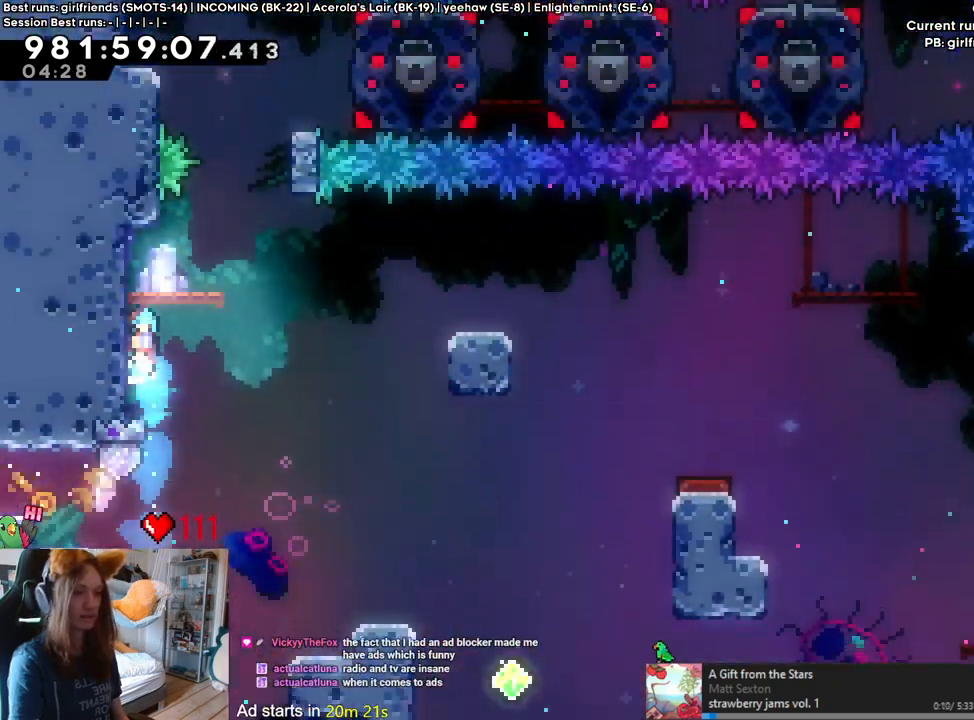
{"buttons": ["B", "L2"], "left_stick": "right", "right_stick": "center", "events": [[100, "left_stick", "center"], [217, "B", "up"], [300, "left_stick", "right"], [450, "B", "down"]]}
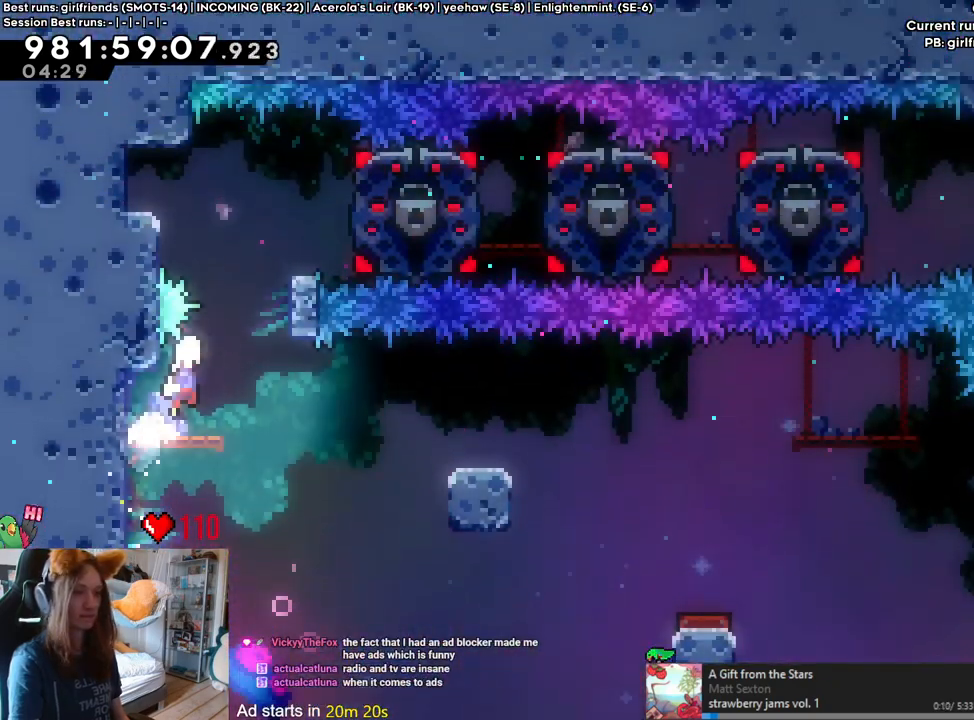
{"buttons": ["B", "L2"], "left_stick": "left", "right_stick": "center", "events": [[233, "B", "up"], [333, "left_stick", "left"], [417, "B", "down"]]}
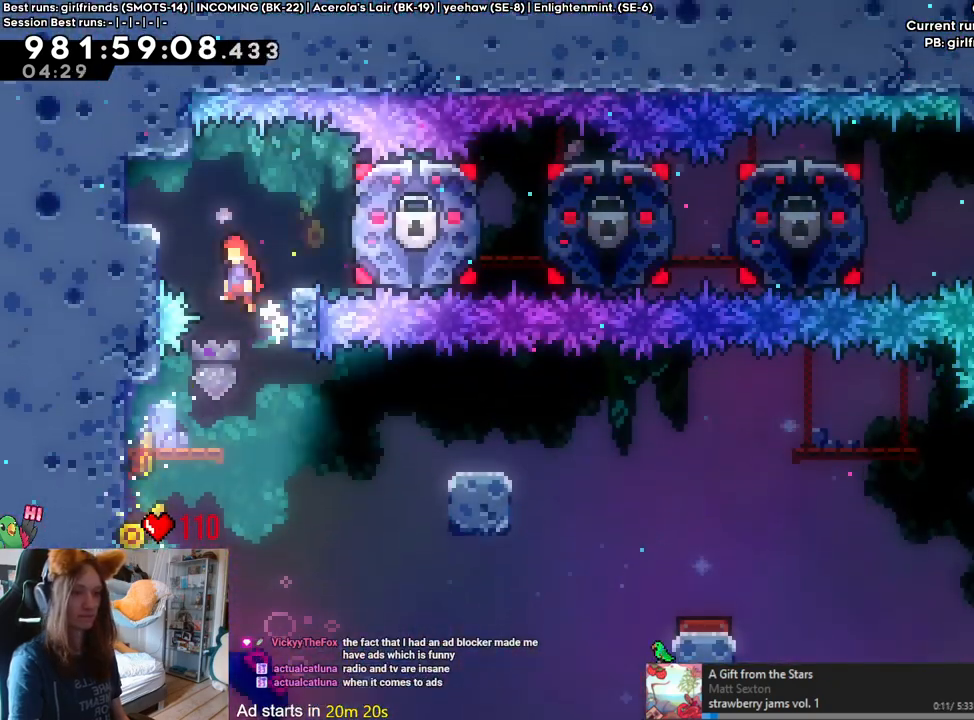
{"buttons": ["L2"], "left_stick": "left", "right_stick": "center", "events": [[33, "B", "up"], [183, "B", "down"], [283, "B", "up"]]}
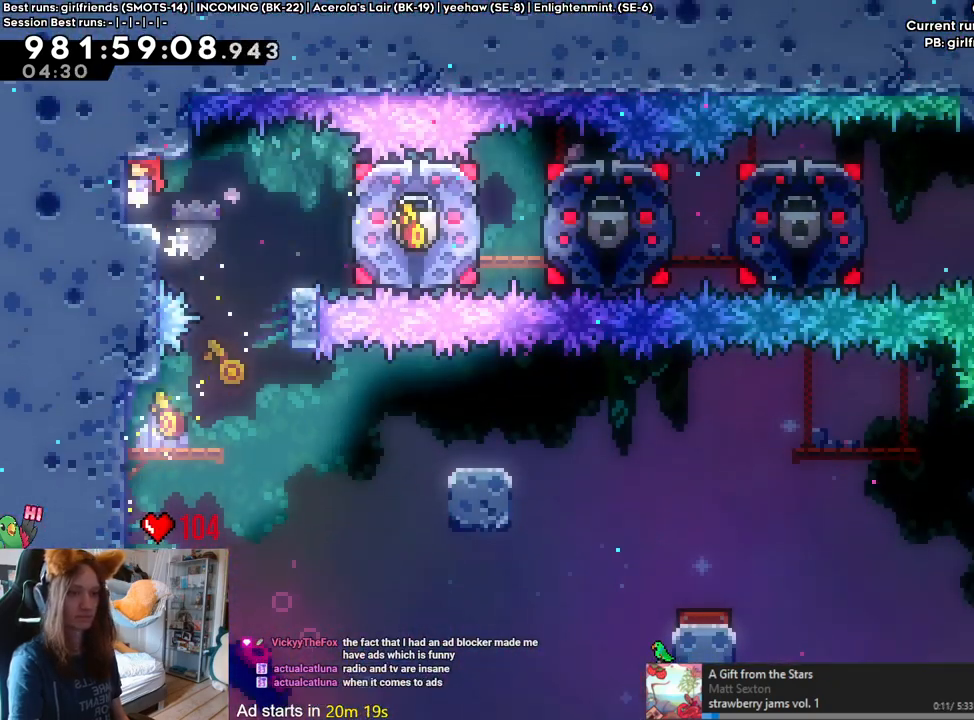
{"buttons": ["Y", "L2"], "left_stick": "left", "right_stick": "center", "events": [[367, "Y", "down"]]}
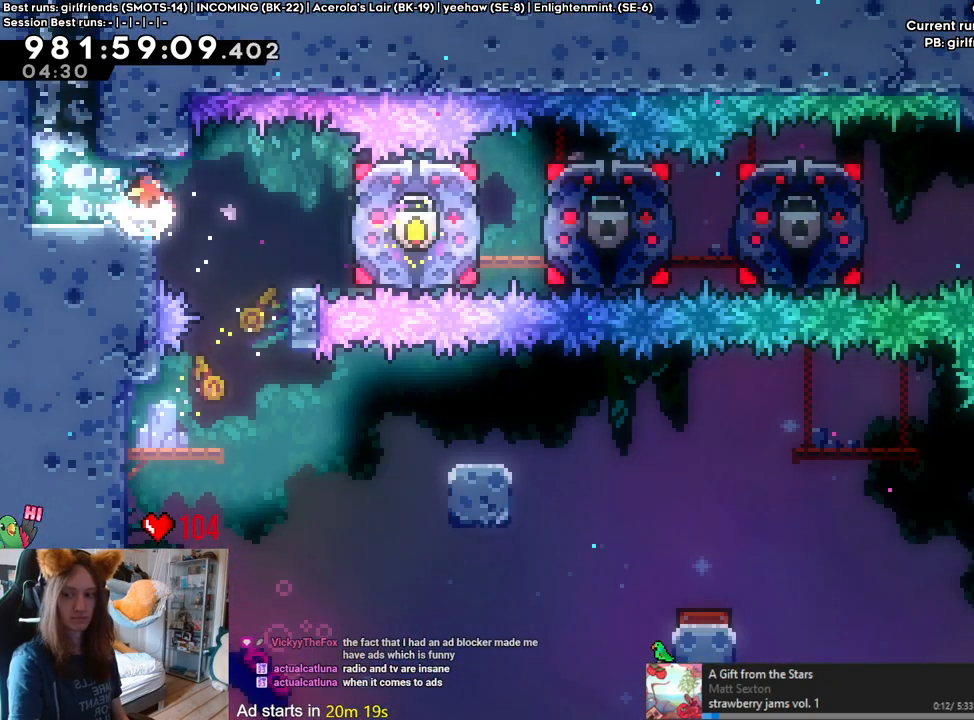
{"buttons": ["L2"], "left_stick": "left", "right_stick": "center", "events": [[50, "Y", "up"], [283, "B", "down"], [483, "B", "up"]]}
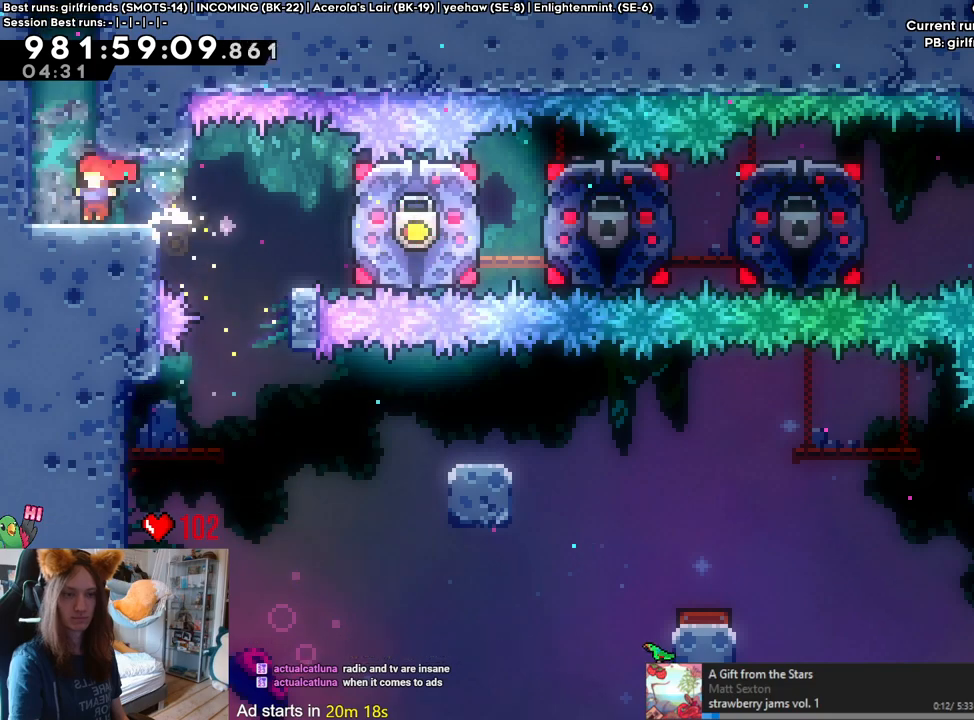
{"buttons": ["Y", "L2"], "left_stick": "up", "right_stick": "center", "events": [[300, "left_stick", "center"], [400, "left_stick", "up"], [417, "Y", "down"]]}
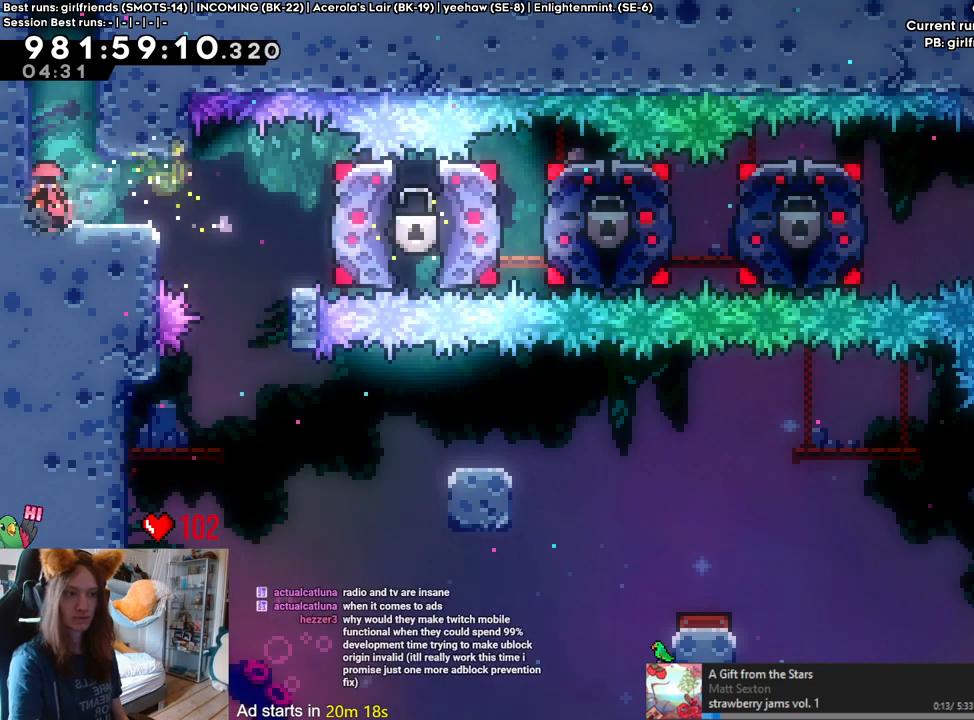
{"buttons": ["B"], "left_stick": "center", "right_stick": "center", "events": [[17, "Y", "up"], [133, "B", "down"], [133, "L2", "up"], [133, "left_stick", "center"]]}
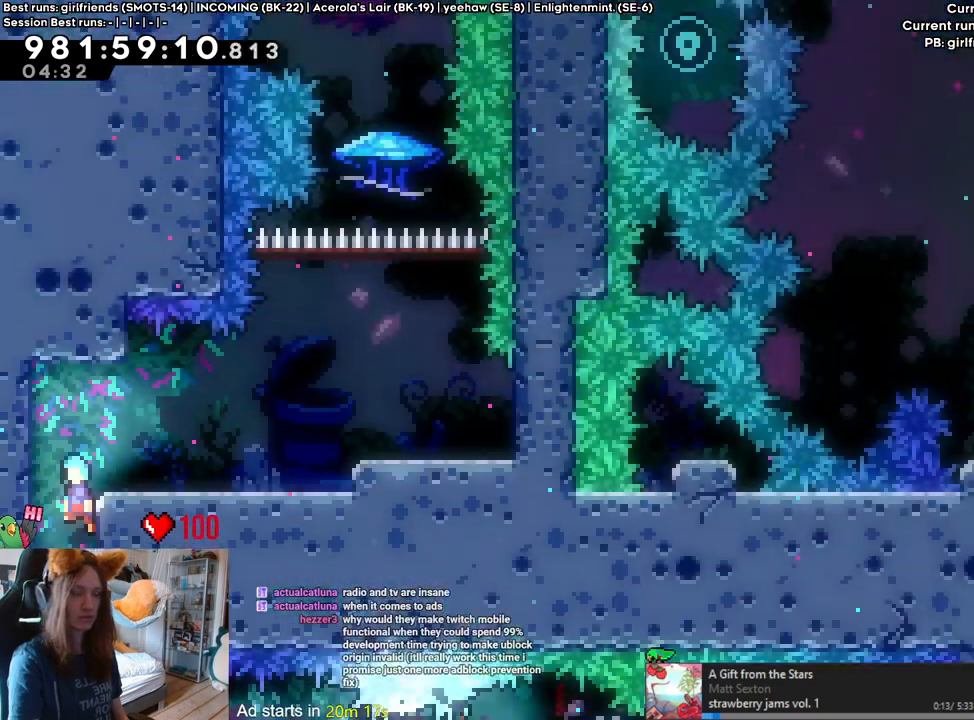
{"buttons": ["B"], "left_stick": "center", "right_stick": "center", "events": []}
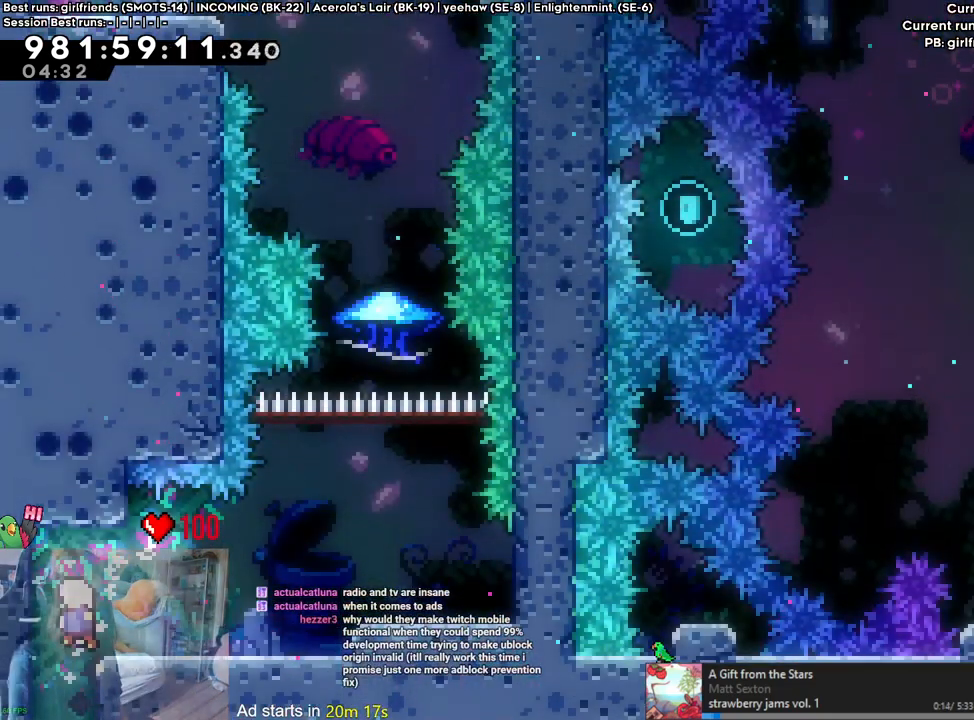
{"buttons": [], "left_stick": "center", "right_stick": "center", "events": [[50, "Y", "down"], [217, "Y", "up"], [317, "Y", "down"], [500, "B", "up"], [500, "Y", "up"]]}